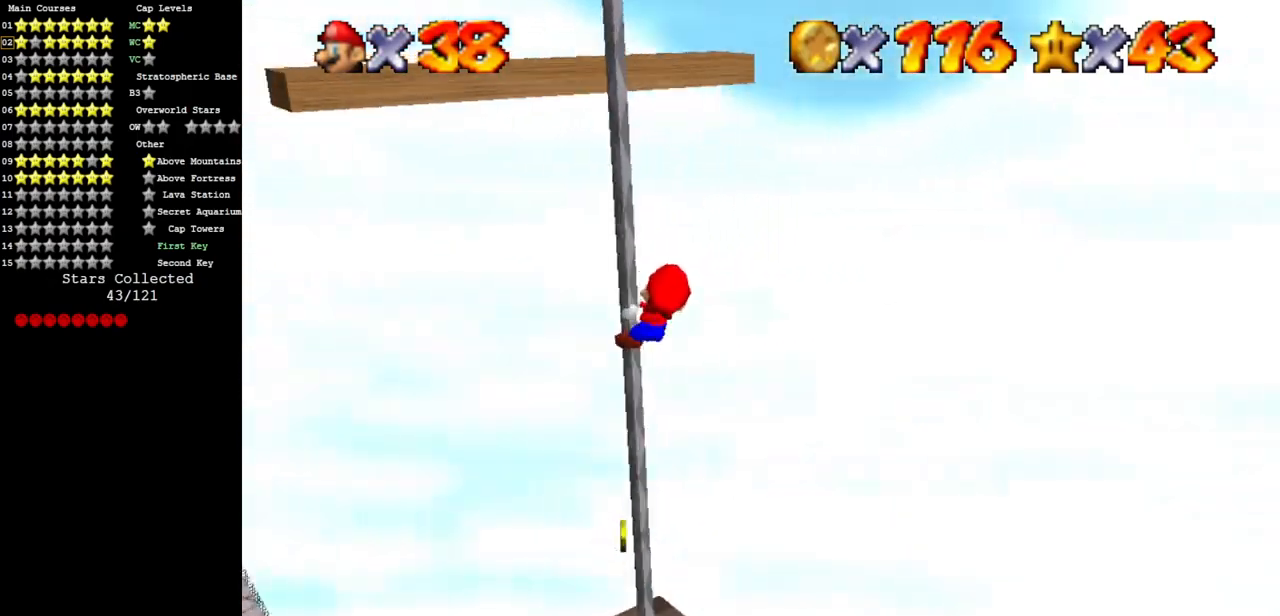
Gameplay with a controller (Nintendo layout); each line is a JSON object with the inputs held at the frame after it. "events" lists button and stick changes between this image and that frame as [ms after this image, input, new state], when the widget could be followed in between. Not read: L3 R3.
{"buttons": ["C_DOWN", "C_RIGHT"], "left_stick": "up", "events": [[34, "C_RIGHT", "up"], [50, "C_DOWN", "up"], [150, "C_RIGHT", "down"], [184, "C_DOWN", "down"], [251, "C_DOWN", "up"], [284, "C_RIGHT", "up"], [401, "C_DOWN", "down"], [401, "C_RIGHT", "down"]]}
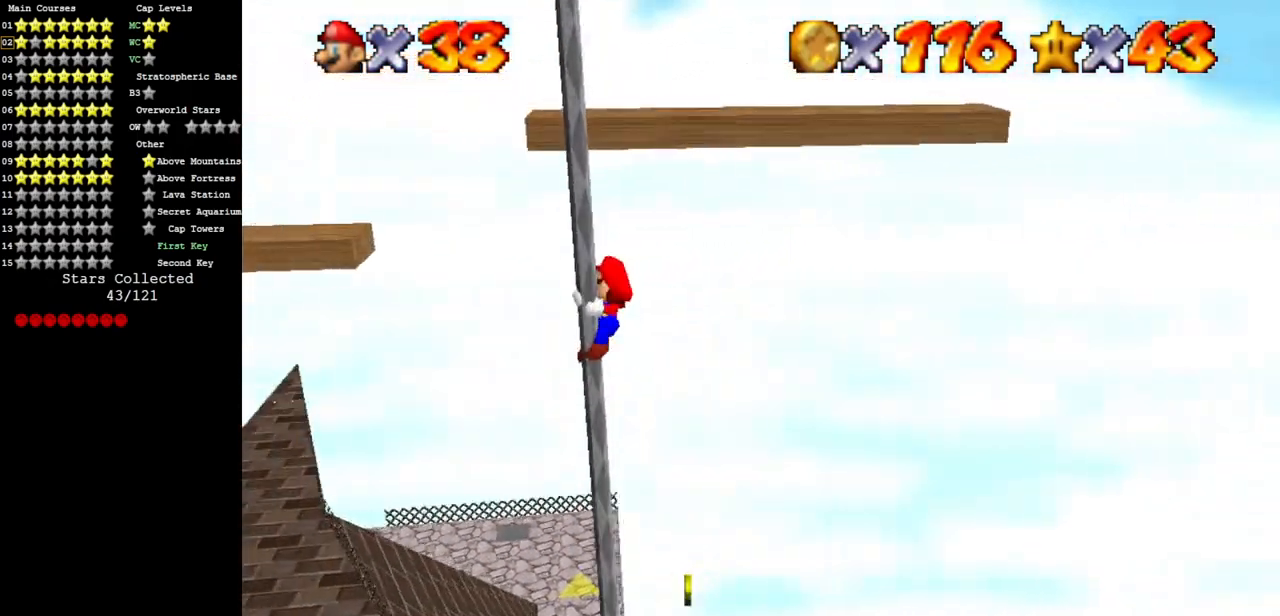
{"buttons": [], "left_stick": "up", "events": [[33, "C_RIGHT", "up"], [50, "C_DOWN", "up"], [133, "C_DOWN", "down"], [133, "C_RIGHT", "down"], [250, "C_DOWN", "up"], [283, "C_RIGHT", "up"], [350, "C_DOWN", "down"], [350, "C_RIGHT", "down"], [500, "C_DOWN", "up"], [500, "C_RIGHT", "up"]]}
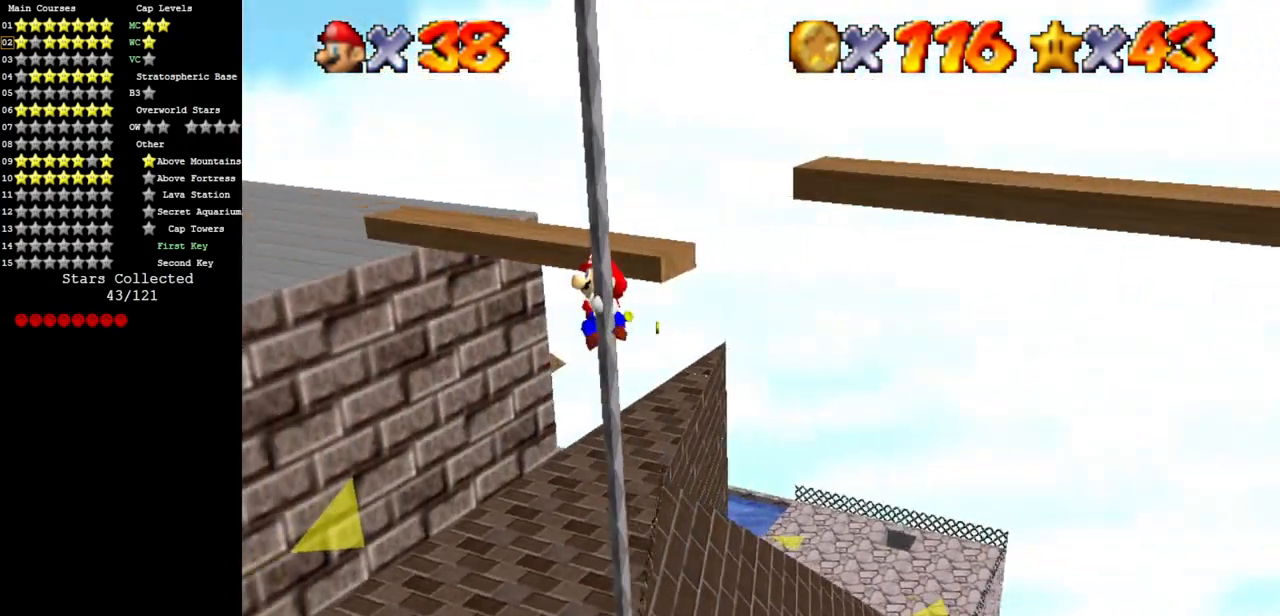
{"buttons": [], "left_stick": "up", "events": [[167, "C_DOWN", "down"], [167, "C_RIGHT", "down"], [217, "C_DOWN", "up"], [217, "C_RIGHT", "up"]]}
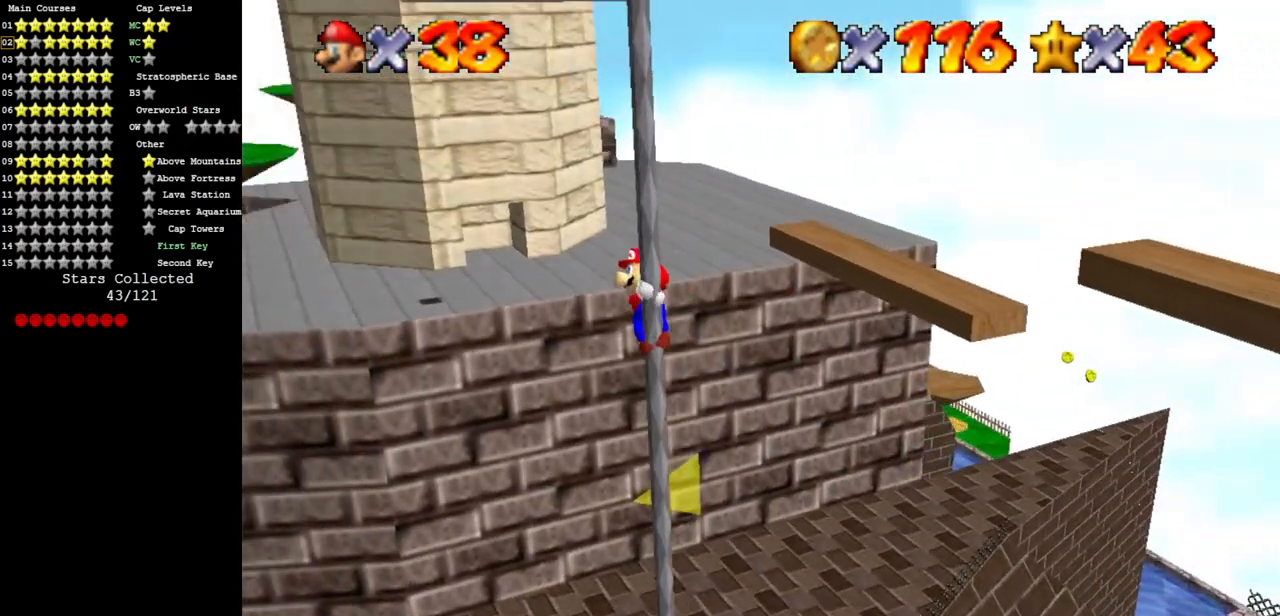
{"buttons": [], "left_stick": "up", "events": [[133, "C_DOWN", "down"], [133, "C_RIGHT", "down"], [183, "C_DOWN", "up"], [217, "C_RIGHT", "up"]]}
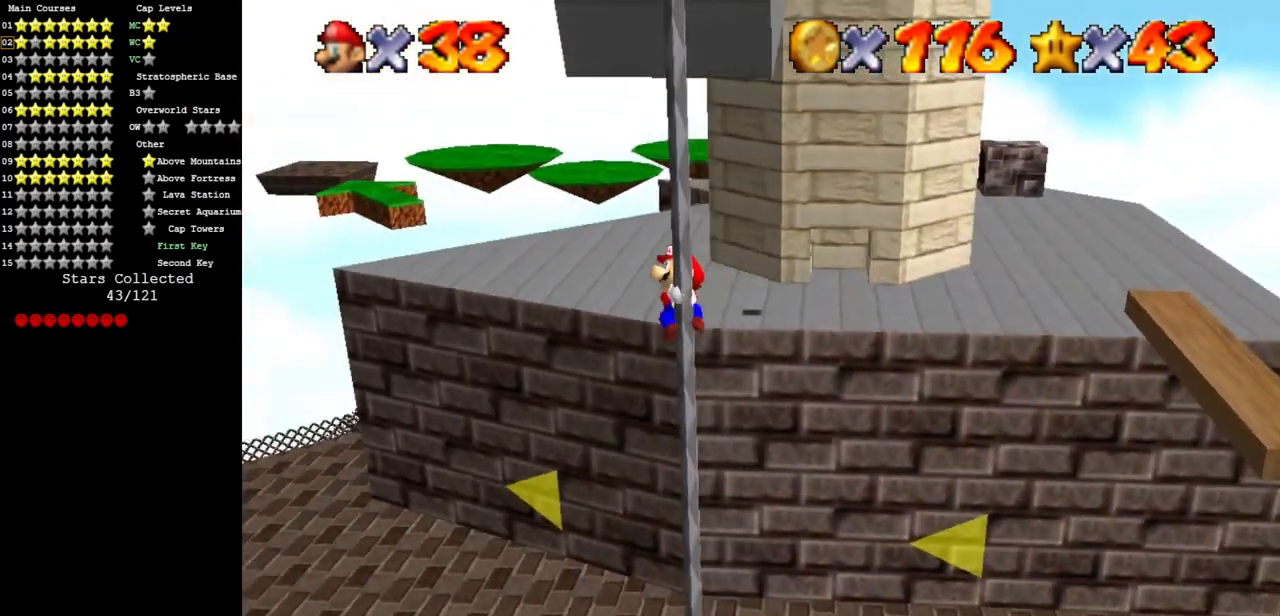
{"buttons": ["C_DOWN", "C_LEFT"], "left_stick": "up", "events": [[384, "C_LEFT", "down"], [434, "C_DOWN", "down"]]}
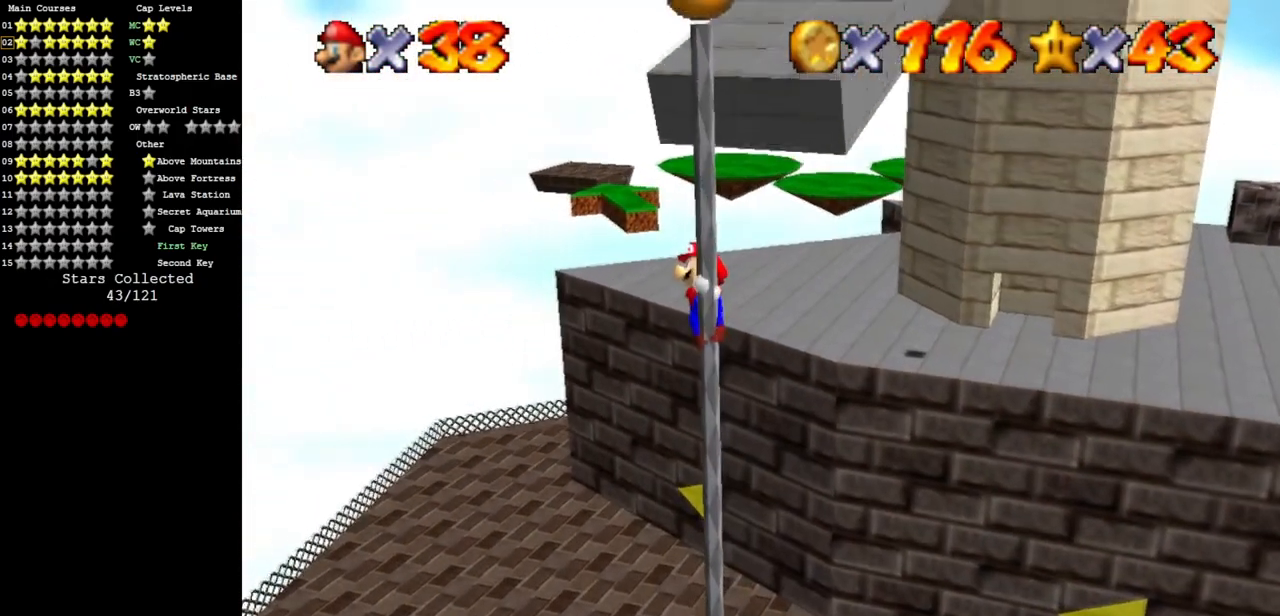
{"buttons": [], "left_stick": "up", "events": [[66, "C_DOWN", "up"], [66, "C_LEFT", "up"], [283, "C_LEFT", "down"], [350, "C_DOWN", "down"], [467, "C_DOWN", "up"], [500, "C_LEFT", "up"]]}
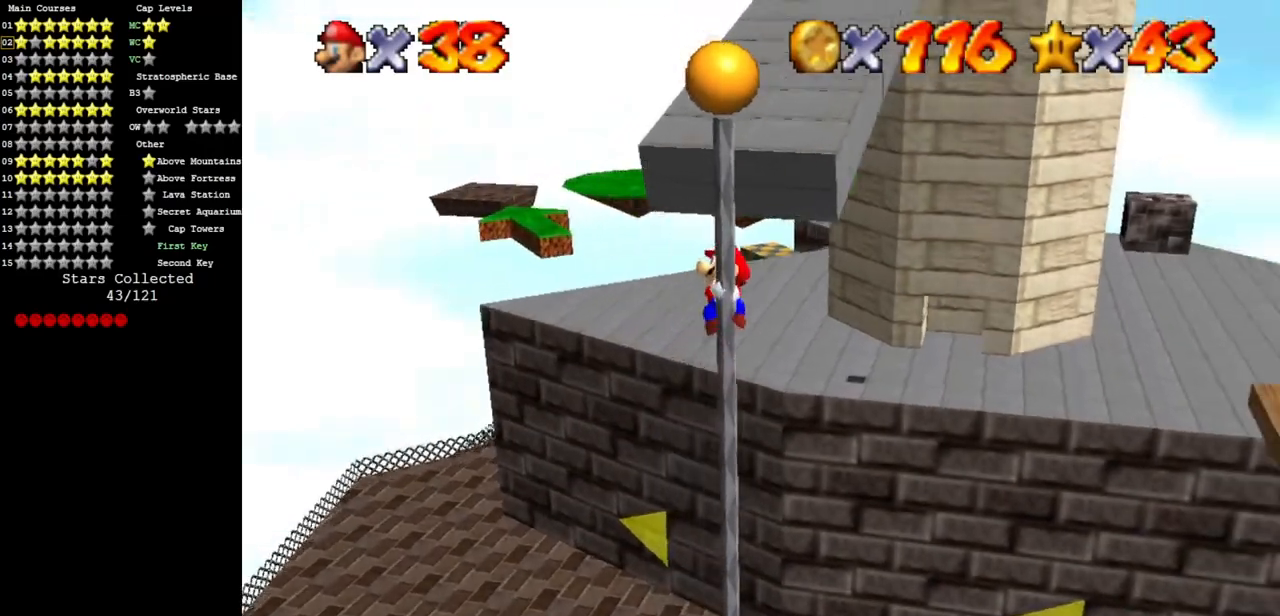
{"buttons": ["A"], "left_stick": "up", "events": [[167, "A", "down"]]}
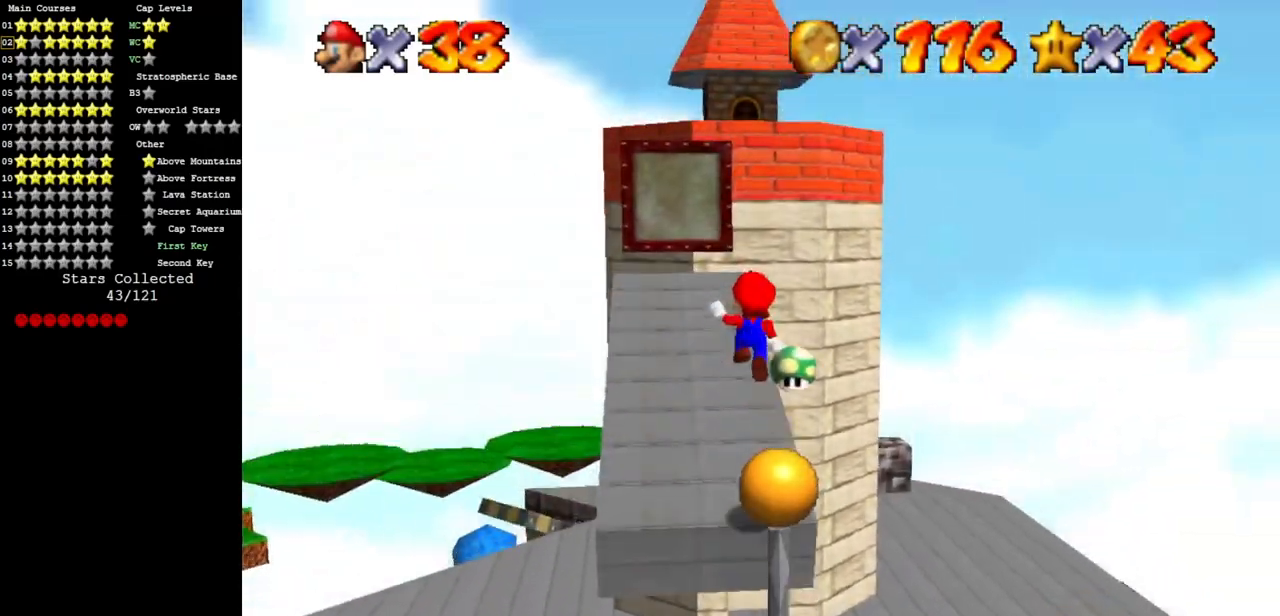
{"buttons": [], "left_stick": "up", "events": [[150, "A", "up"]]}
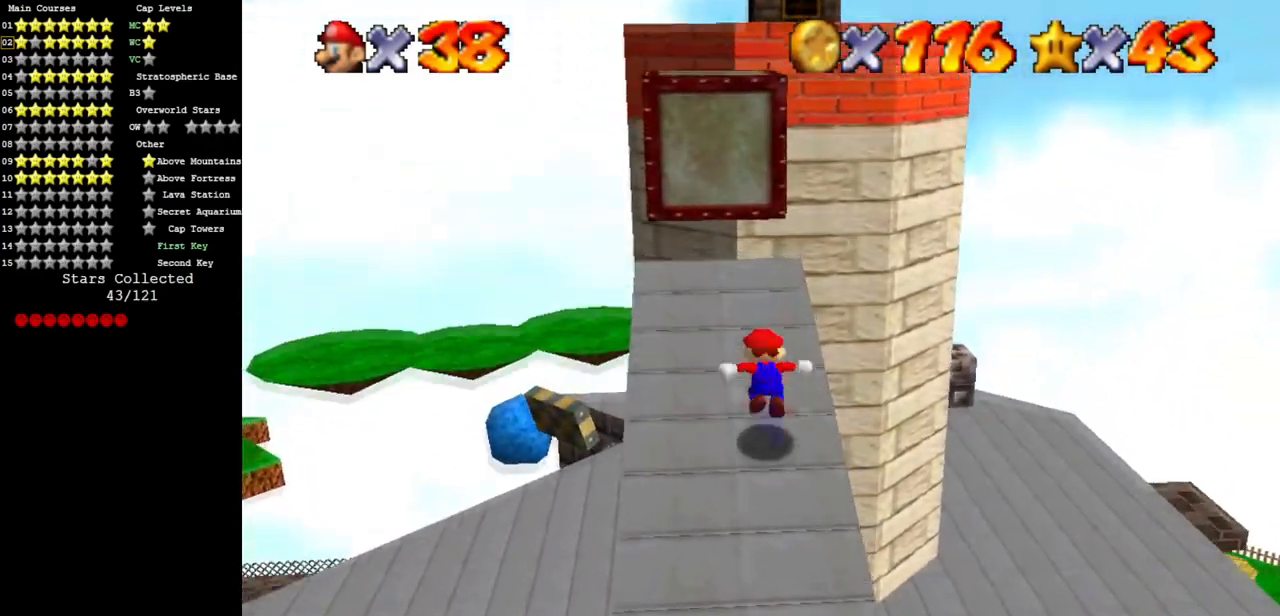
{"buttons": ["A"], "left_stick": "up", "events": [[17, "A", "down"], [17, "left_stick", "center"], [50, "A", "up"], [150, "left_stick", "up"], [200, "C_DOWN", "down"], [200, "C_LEFT", "down"], [417, "C_DOWN", "up"], [417, "C_LEFT", "up"], [467, "A", "down"]]}
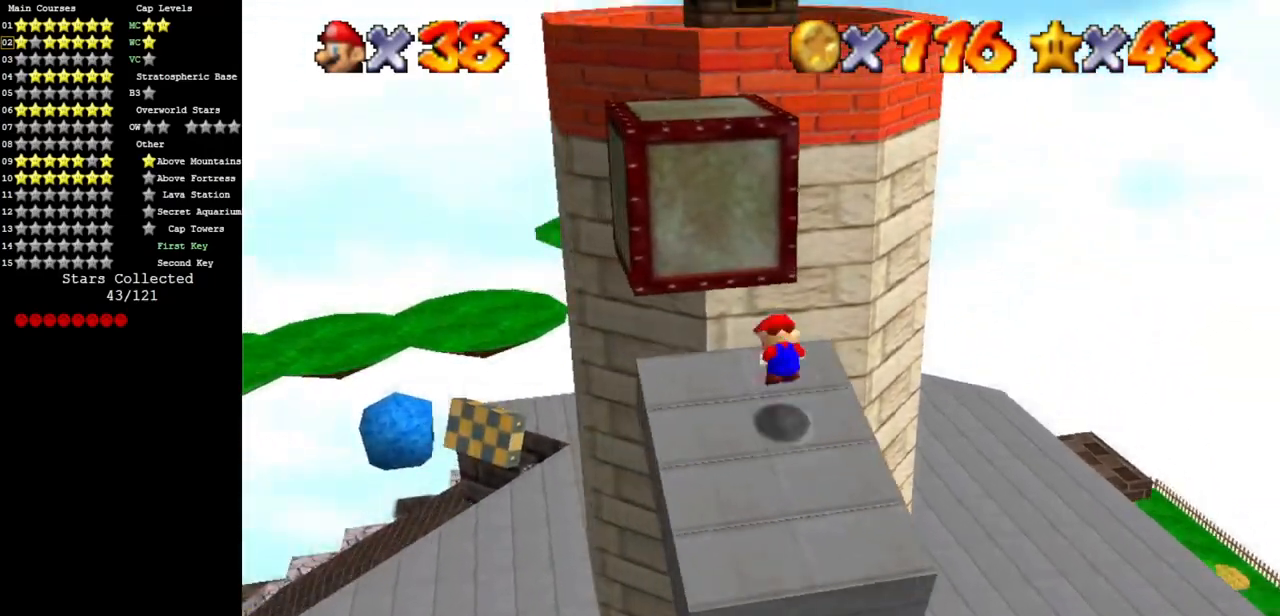
{"buttons": [], "left_stick": "down-right", "events": [[217, "left_stick", "center"], [317, "A", "up"], [350, "left_stick", "down"], [500, "left_stick", "down-right"]]}
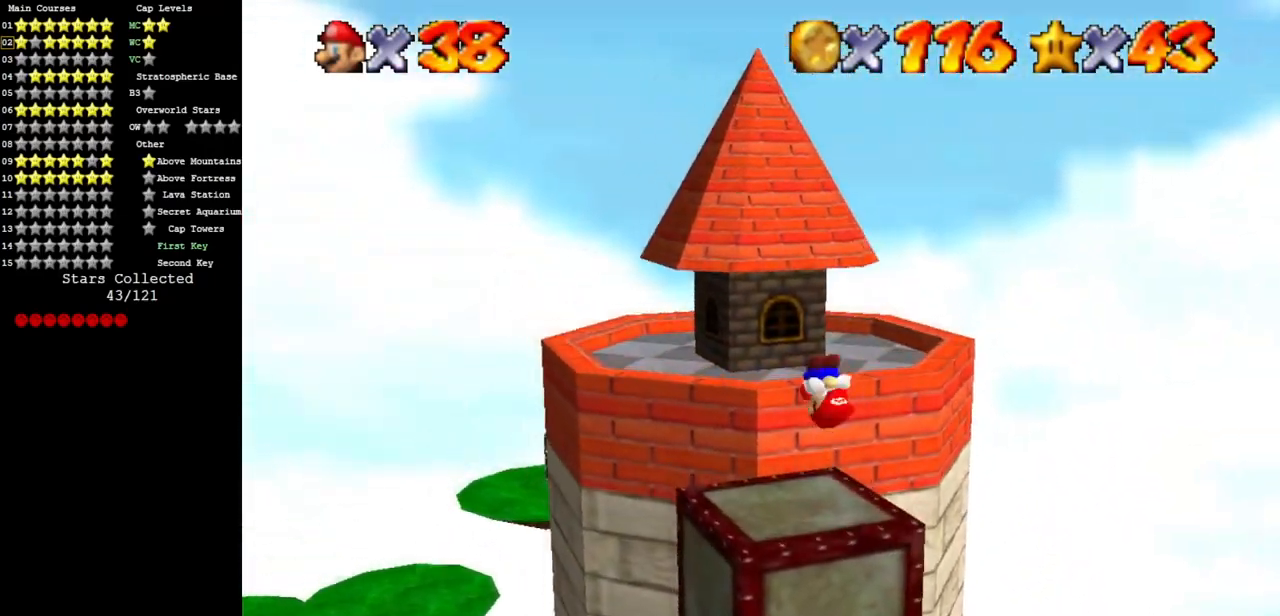
{"buttons": ["C_LEFT"], "left_stick": "center", "events": [[167, "C_LEFT", "down"], [184, "C_DOWN", "down"], [317, "left_stick", "center"], [384, "C_DOWN", "up"]]}
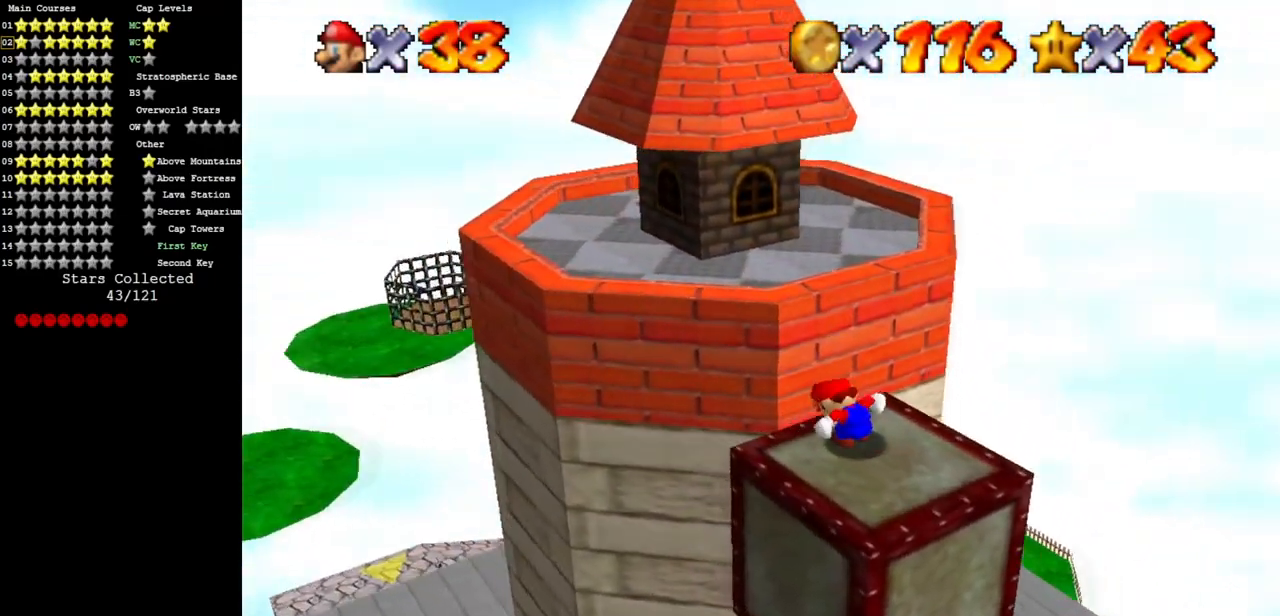
{"buttons": ["A"], "left_stick": "up-left", "events": [[16, "C_LEFT", "up"], [33, "left_stick", "up-left"], [167, "A", "down"]]}
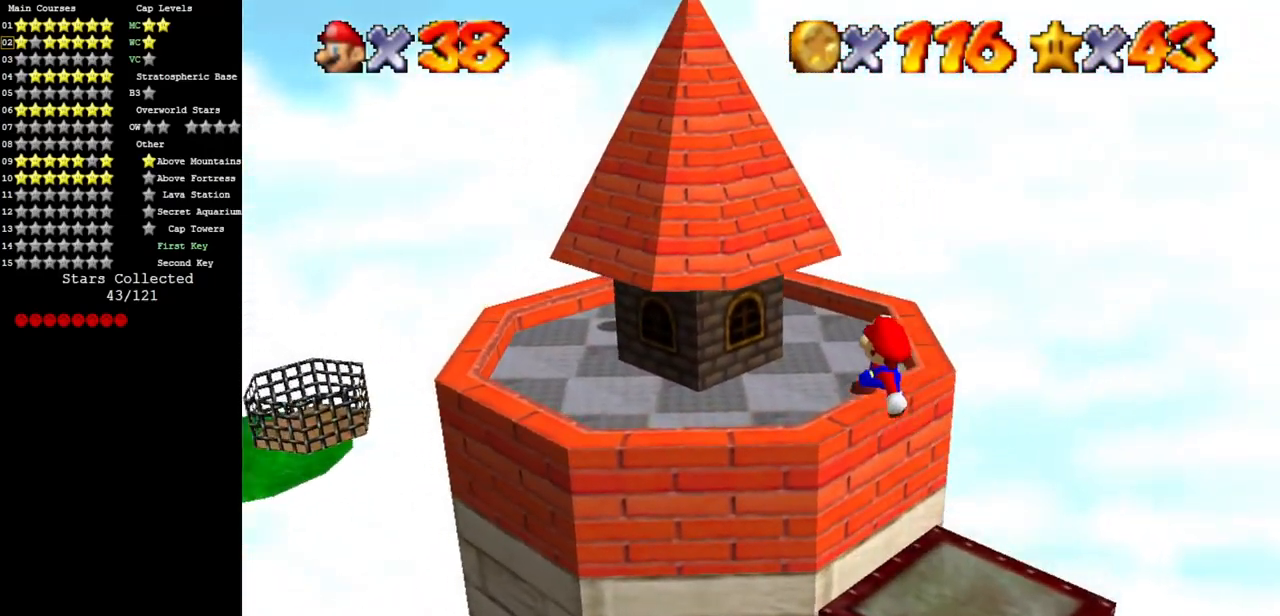
{"buttons": ["C_LEFT"], "left_stick": "up-left", "events": [[17, "B", "down"], [100, "A", "up"], [100, "B", "up"], [251, "C_LEFT", "down"], [284, "C_DOWN", "down"], [384, "C_DOWN", "up"], [384, "C_LEFT", "up"], [467, "C_LEFT", "down"]]}
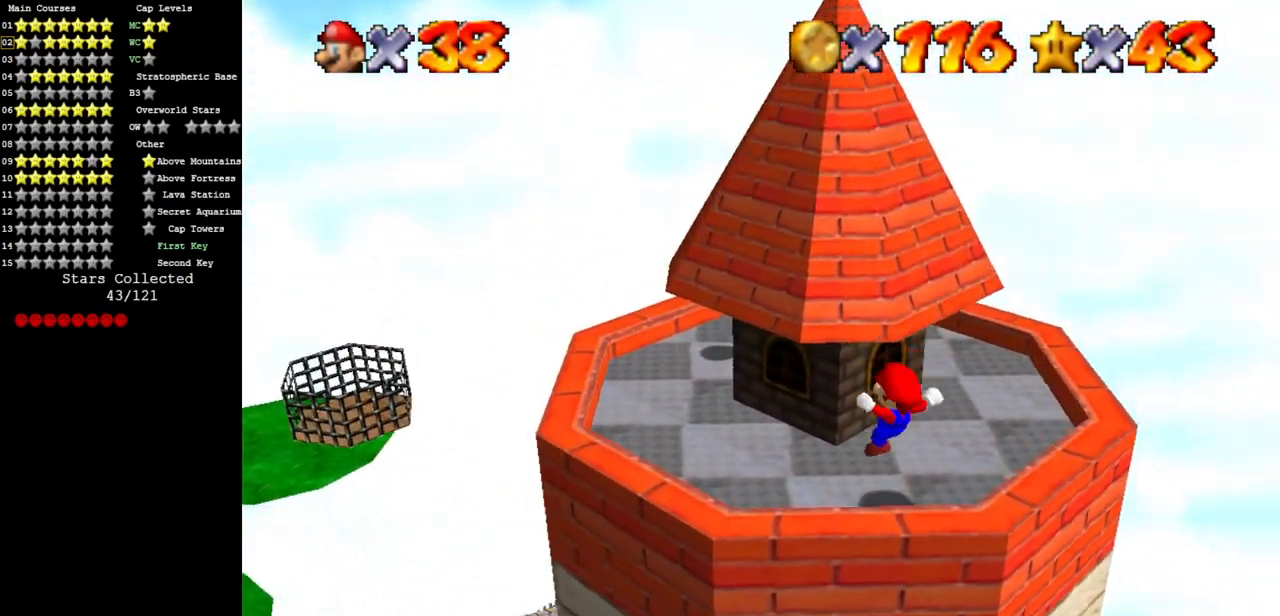
{"buttons": ["C_DOWN", "C_LEFT"], "left_stick": "up-left", "events": [[100, "C_LEFT", "up"], [100, "left_stick", "left"], [233, "C_LEFT", "down"], [250, "C_DOWN", "down"], [350, "C_DOWN", "up"], [383, "C_LEFT", "up"], [434, "C_LEFT", "down"], [467, "C_DOWN", "down"], [467, "left_stick", "up-left"]]}
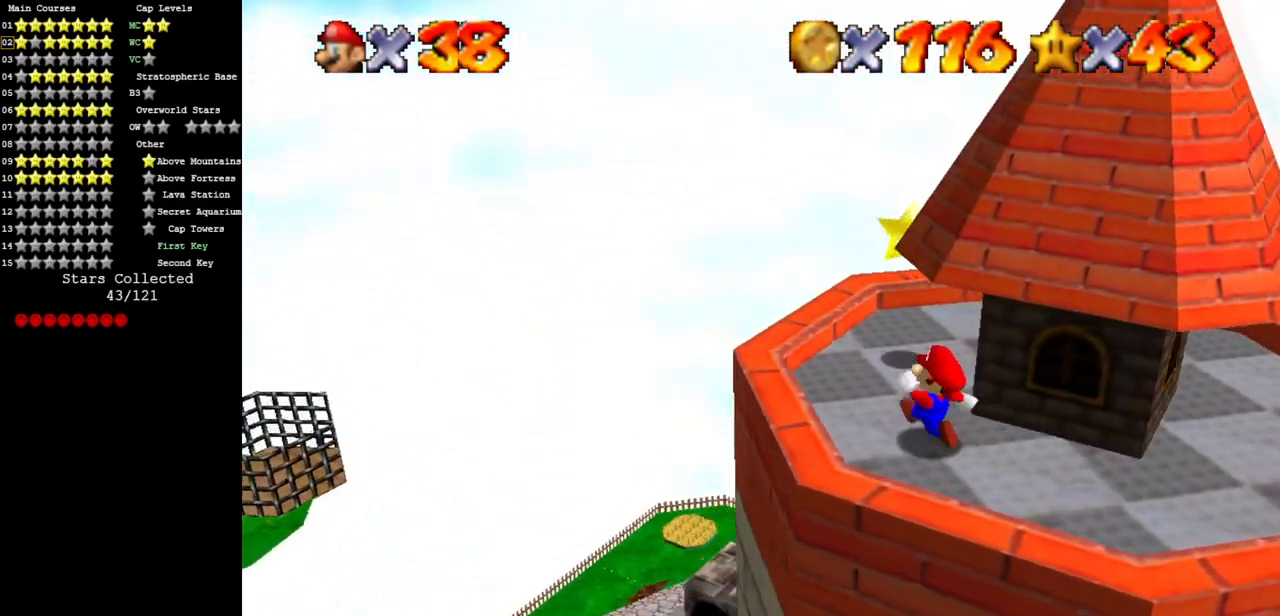
{"buttons": ["Z"], "left_stick": "center", "events": [[67, "left_stick", "up"], [100, "C_DOWN", "up"], [167, "C_LEFT", "up"], [284, "A", "down"], [317, "A", "up"], [317, "Z", "down"], [384, "left_stick", "center"]]}
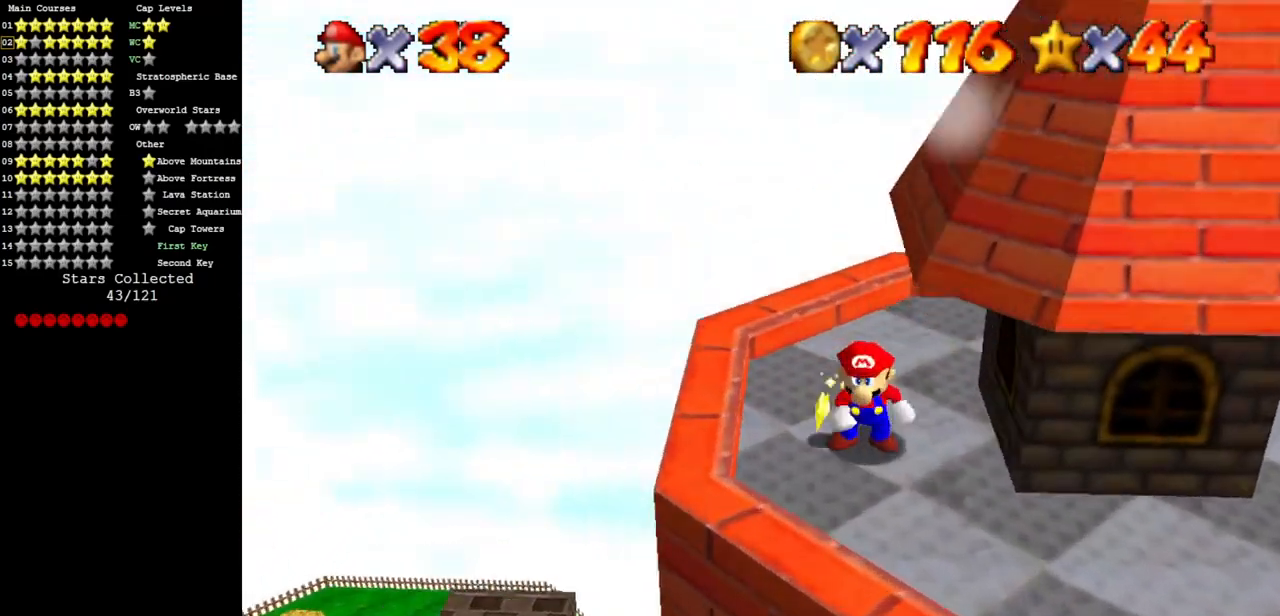
{"buttons": [], "left_stick": "center", "events": [[33, "Z", "up"]]}